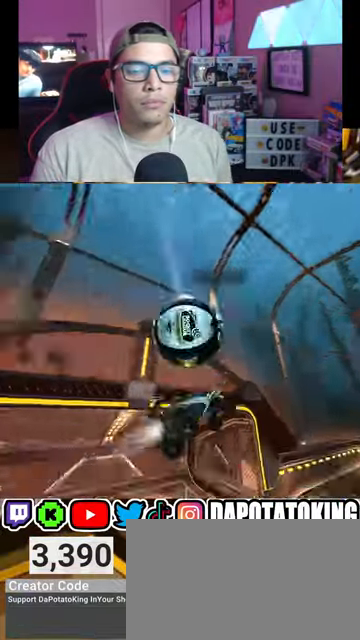
Gameplay with a controller (Xbox layout); each line is a JSON object with the inputs held at the frame after it. "events" lists button and stick changes between this image and that frame as [ms after this image, input, new state], when the widget could be followed in between.
{"buttons": ["L2", "R2"], "left_stick": "right", "right_stick": "center", "events": [[400, "L2", "down"], [400, "R1", "up"], [433, "left_stick", "right"]]}
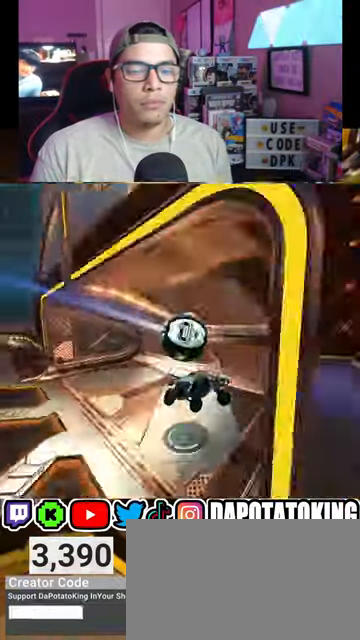
{"buttons": [], "left_stick": "center", "right_stick": "center", "events": [[67, "R2", "up"], [133, "left_stick", "center"], [167, "L2", "up"], [333, "left_stick", "down-left"], [467, "left_stick", "center"]]}
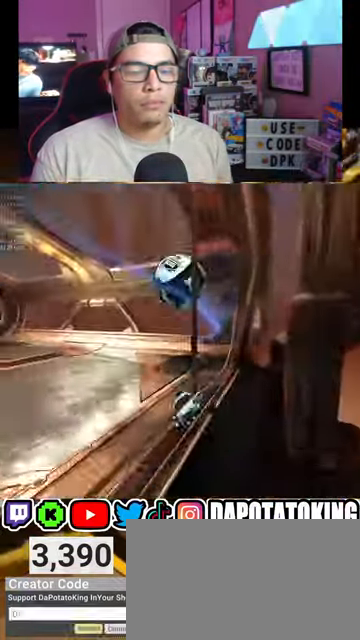
{"buttons": ["R2"], "left_stick": "right", "right_stick": "center", "events": [[133, "R2", "down"], [133, "left_stick", "right"]]}
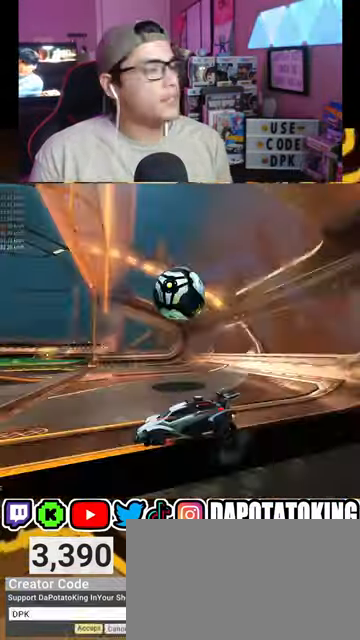
{"buttons": ["R2"], "left_stick": "right", "right_stick": "center", "events": []}
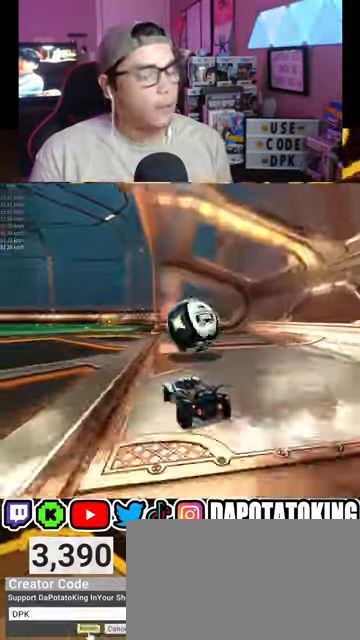
{"buttons": [], "left_stick": "left", "right_stick": "center", "events": [[33, "left_stick", "center"], [233, "left_stick", "left"], [267, "R2", "up"], [367, "L2", "down"], [500, "L2", "up"]]}
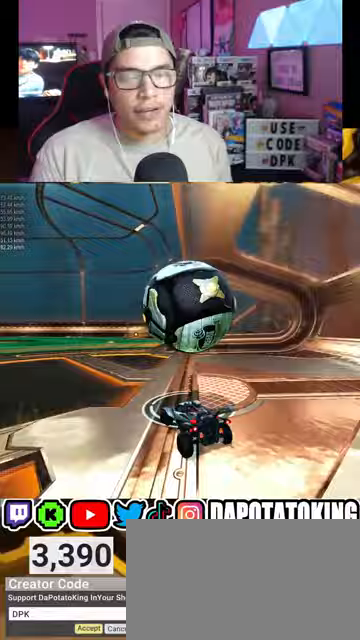
{"buttons": [], "left_stick": "center", "right_stick": "center", "events": [[33, "R2", "down"], [33, "left_stick", "center"], [233, "left_stick", "down-left"], [300, "Y", "down"], [367, "left_stick", "center"], [400, "Y", "up"], [467, "R2", "up"]]}
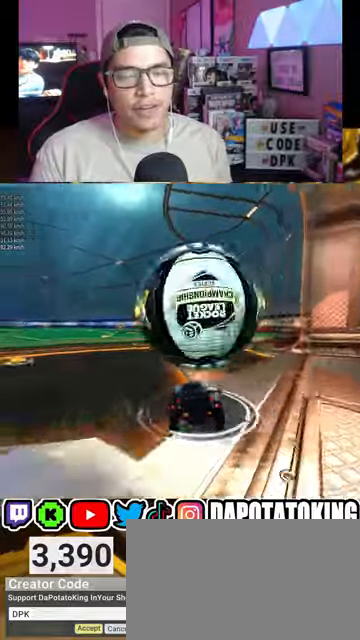
{"buttons": ["R2"], "left_stick": "center", "right_stick": "center", "events": [[300, "left_stick", "right"], [367, "R2", "down"], [400, "left_stick", "center"]]}
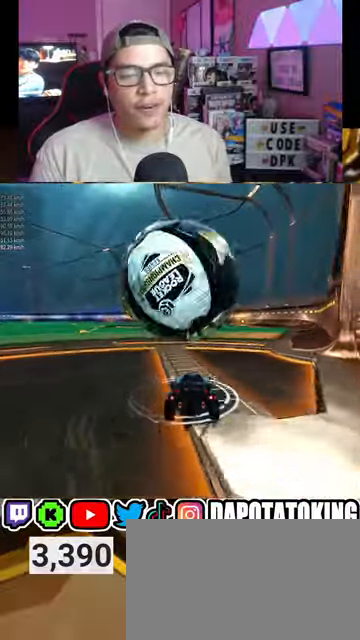
{"buttons": [], "left_stick": "center", "right_stick": "center", "events": [[33, "left_stick", "down-left"], [133, "left_stick", "center"], [267, "left_stick", "left"], [333, "R2", "up"], [433, "left_stick", "center"]]}
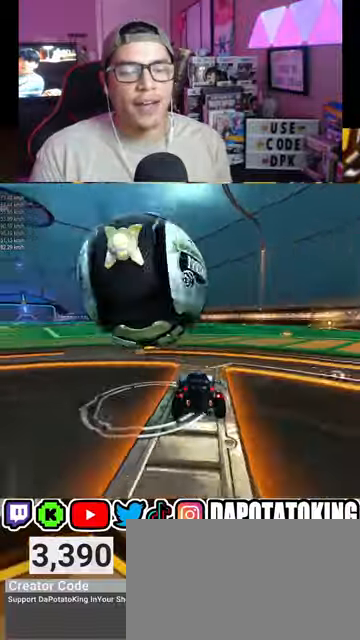
{"buttons": ["R2"], "left_stick": "down-left", "right_stick": "center", "events": [[67, "left_stick", "down-left"], [200, "R2", "down"], [233, "left_stick", "center"], [333, "R2", "up"], [400, "left_stick", "down-left"], [467, "R2", "down"]]}
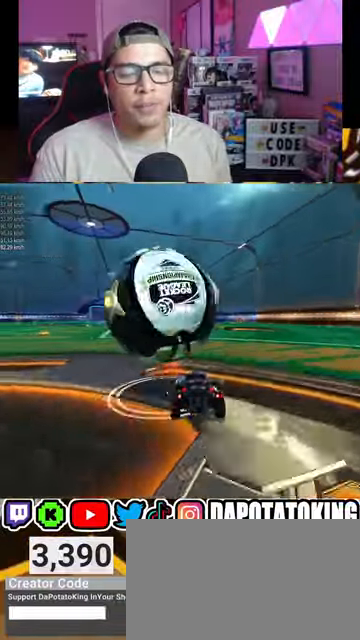
{"buttons": ["R1", "R2"], "left_stick": "down-left", "right_stick": "center", "events": [[33, "left_stick", "center"], [167, "R2", "up"], [367, "R2", "down"], [467, "left_stick", "down-left"], [500, "R1", "down"]]}
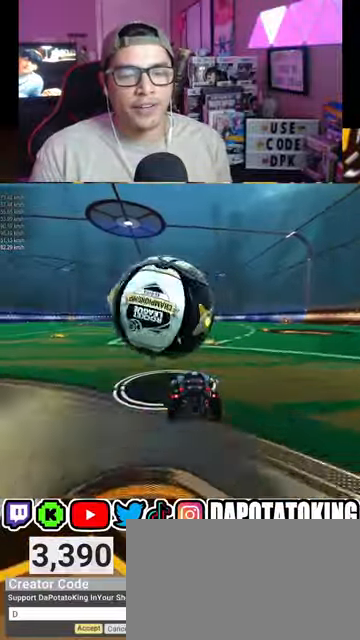
{"buttons": [], "left_stick": "center", "right_stick": "center", "events": [[100, "left_stick", "center"], [467, "R1", "up"], [500, "R2", "up"]]}
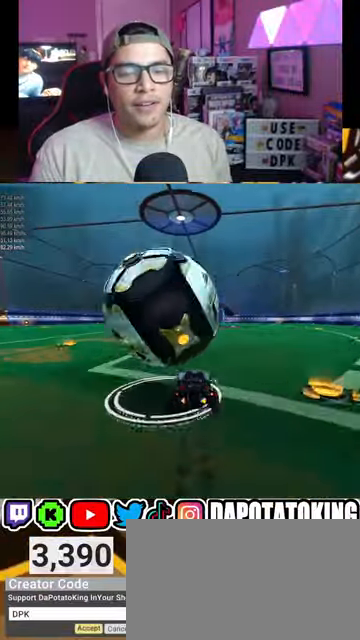
{"buttons": ["R1", "R2"], "left_stick": "center", "right_stick": "center", "events": [[67, "left_stick", "down-left"], [133, "L2", "down"], [200, "left_stick", "center"], [233, "L2", "up"], [233, "R2", "down"], [433, "R1", "down"]]}
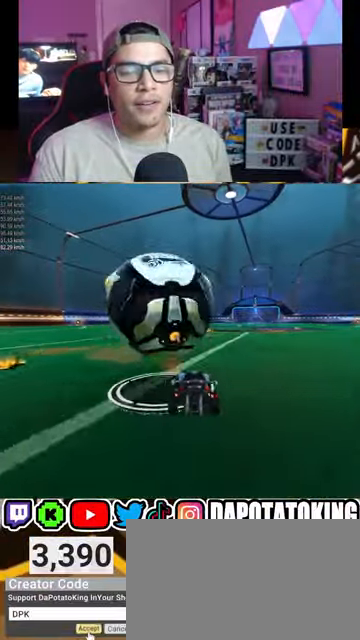
{"buttons": ["L2"], "left_stick": "center", "right_stick": "center", "events": [[167, "left_stick", "left"], [267, "R1", "up"], [333, "R2", "up"], [433, "left_stick", "center"], [467, "L2", "down"]]}
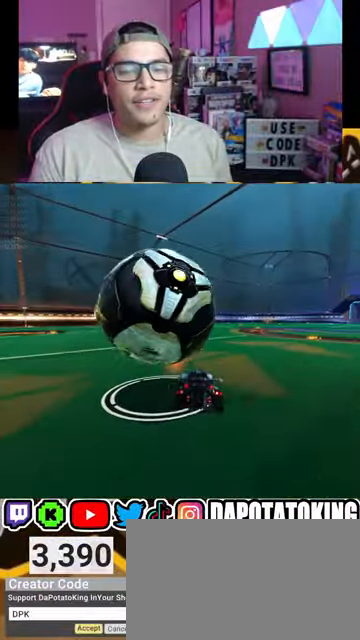
{"buttons": ["R2"], "left_stick": "center", "right_stick": "center", "events": [[67, "L2", "up"], [100, "Y", "down"], [200, "Y", "up"], [300, "R2", "down"], [333, "left_stick", "right"], [467, "left_stick", "center"]]}
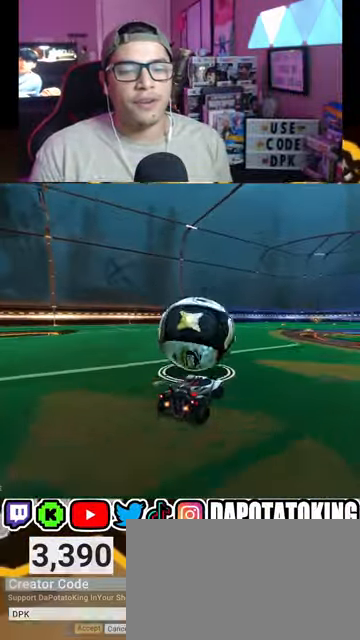
{"buttons": ["R2"], "left_stick": "center", "right_stick": "center", "events": [[233, "left_stick", "left"], [333, "left_stick", "center"]]}
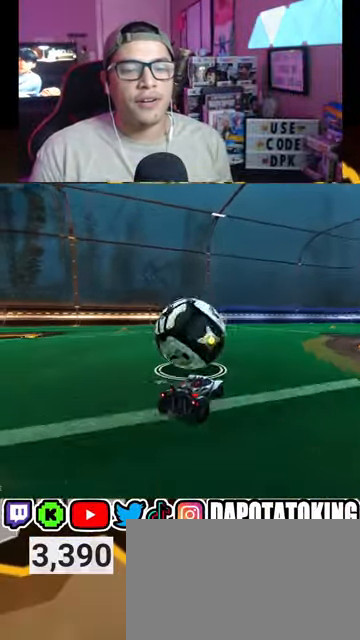
{"buttons": ["R2"], "left_stick": "center", "right_stick": "center", "events": [[200, "left_stick", "left"], [367, "left_stick", "center"]]}
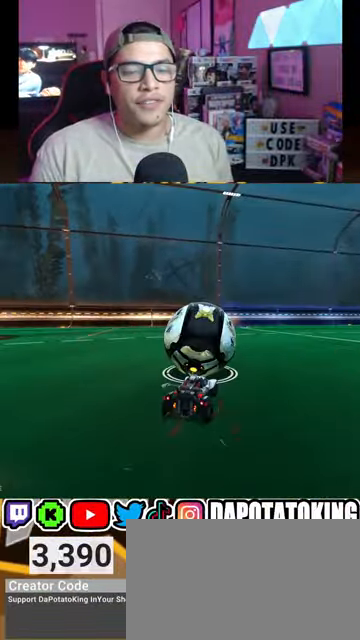
{"buttons": ["R2"], "left_stick": "center", "right_stick": "center", "events": [[67, "left_stick", "right"], [200, "left_stick", "center"]]}
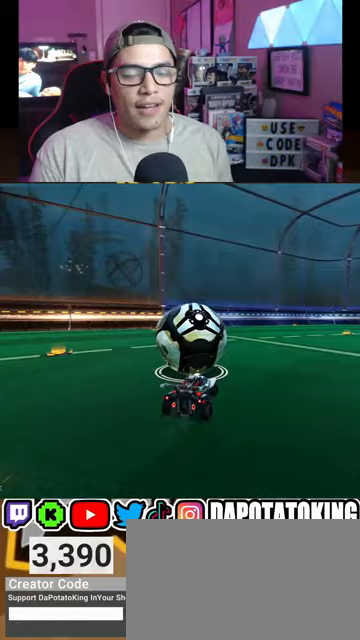
{"buttons": ["R1", "R2"], "left_stick": "center", "right_stick": "center", "events": [[433, "R1", "down"]]}
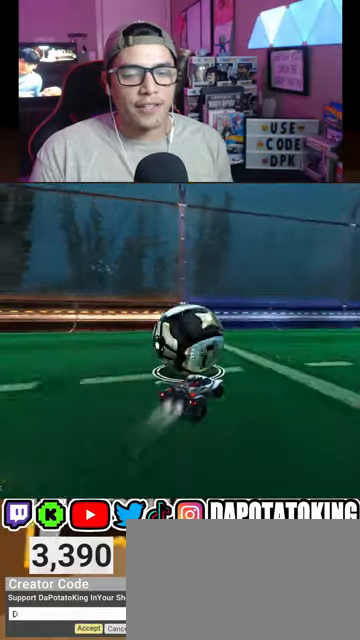
{"buttons": ["R1", "R2"], "left_stick": "center", "right_stick": "center", "events": [[100, "R1", "up"], [167, "left_stick", "left"], [233, "R1", "down"], [300, "R1", "up"], [400, "left_stick", "center"], [433, "R1", "down"]]}
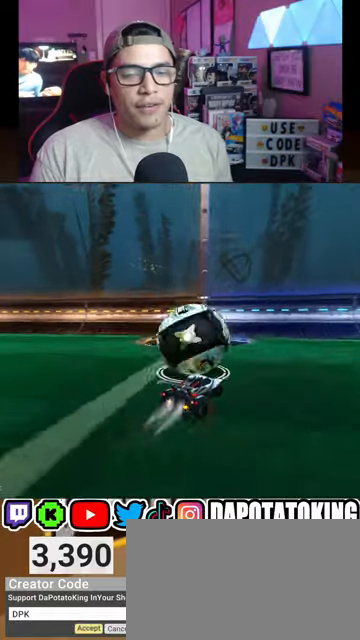
{"buttons": ["R2"], "left_stick": "center", "right_stick": "center", "events": [[167, "R1", "up"], [233, "L2", "down"], [233, "R2", "up"], [300, "left_stick", "down-left"], [367, "L2", "up"], [400, "left_stick", "center"], [500, "R2", "down"]]}
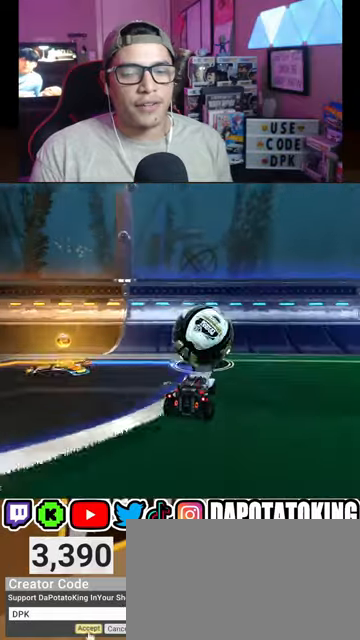
{"buttons": ["R2"], "left_stick": "center", "right_stick": "center", "events": [[133, "R1", "down"], [233, "R1", "up"], [367, "R1", "down"], [467, "R1", "up"]]}
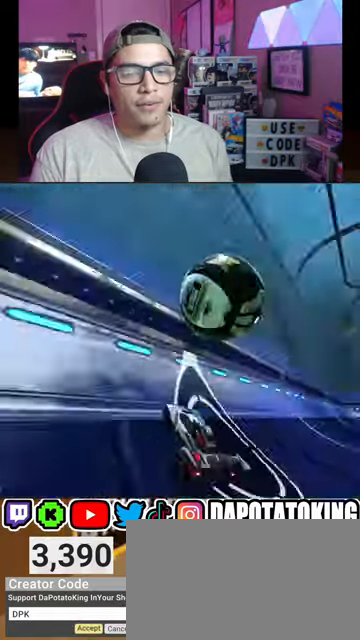
{"buttons": ["L1", "R2"], "left_stick": "right", "right_stick": "center", "events": [[267, "left_stick", "right"], [333, "A", "down"], [367, "L1", "down"], [433, "A", "up"]]}
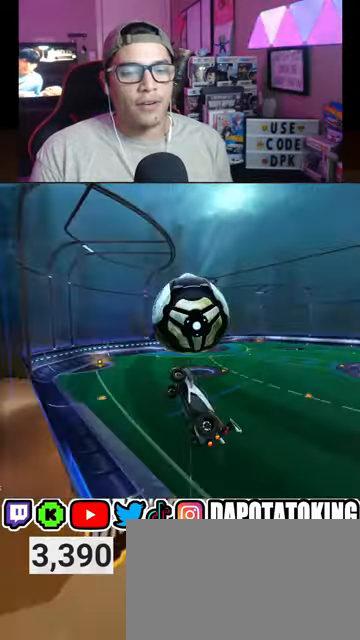
{"buttons": ["R1", "R2"], "left_stick": "center", "right_stick": "center", "events": [[100, "left_stick", "left"], [167, "L1", "up"], [267, "R1", "down"], [333, "left_stick", "down-left"], [467, "left_stick", "center"]]}
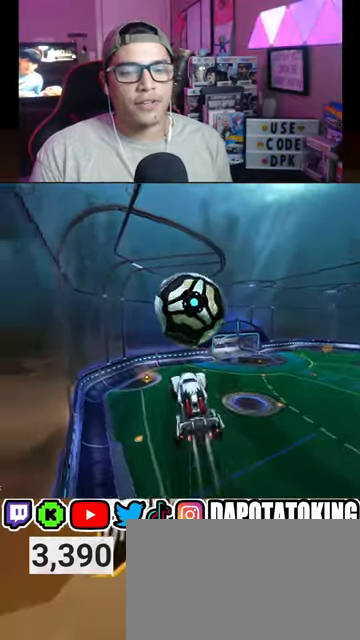
{"buttons": ["R2"], "left_stick": "center", "right_stick": "center", "events": [[200, "left_stick", "up"], [400, "left_stick", "center"], [467, "R1", "up"]]}
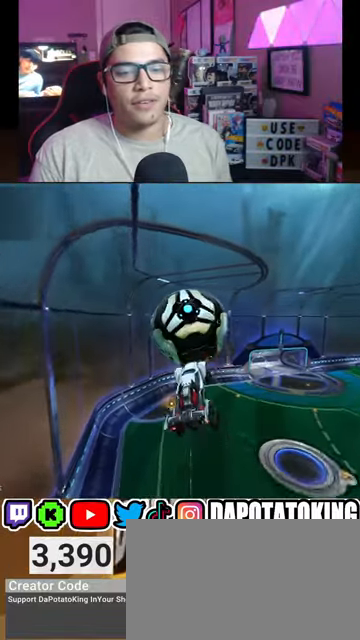
{"buttons": ["R2"], "left_stick": "center", "right_stick": "center", "events": [[100, "left_stick", "left"], [467, "left_stick", "center"]]}
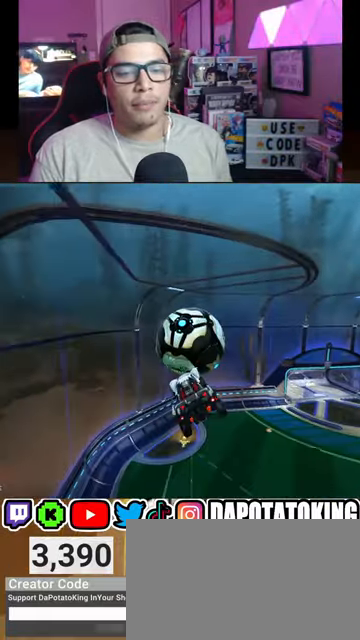
{"buttons": ["R2"], "left_stick": "right", "right_stick": "center", "events": [[33, "R1", "down"], [67, "left_stick", "right"], [367, "R1", "up"], [433, "left_stick", "center"], [500, "left_stick", "right"]]}
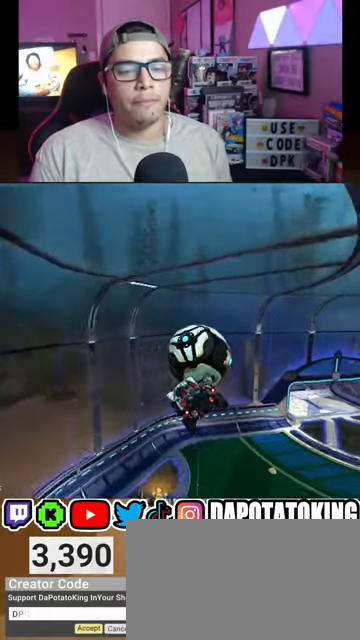
{"buttons": [], "left_stick": "right", "right_stick": "center", "events": [[200, "L2", "down"], [300, "R2", "up"], [400, "L2", "up"]]}
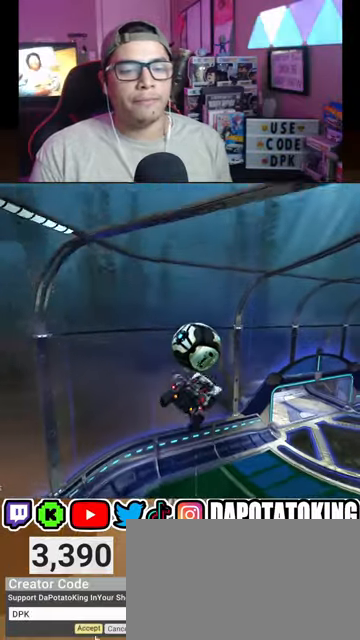
{"buttons": [], "left_stick": "center", "right_stick": "center", "events": [[67, "R2", "down"], [100, "R1", "down"], [100, "left_stick", "down-left"], [167, "L1", "down"], [333, "L1", "up"], [367, "R1", "up"], [400, "R2", "up"], [400, "left_stick", "center"]]}
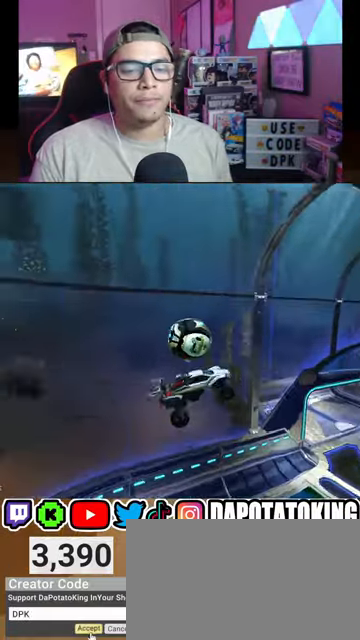
{"buttons": ["L2", "R2"], "left_stick": "up-right", "right_stick": "center", "events": [[33, "R2", "down"], [100, "R1", "down"], [100, "left_stick", "up-right"], [233, "R1", "up"], [333, "L2", "down"]]}
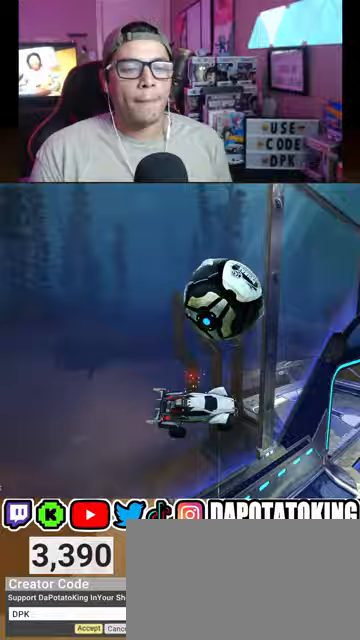
{"buttons": ["R2"], "left_stick": "right", "right_stick": "center", "events": [[67, "L2", "up"], [367, "left_stick", "right"]]}
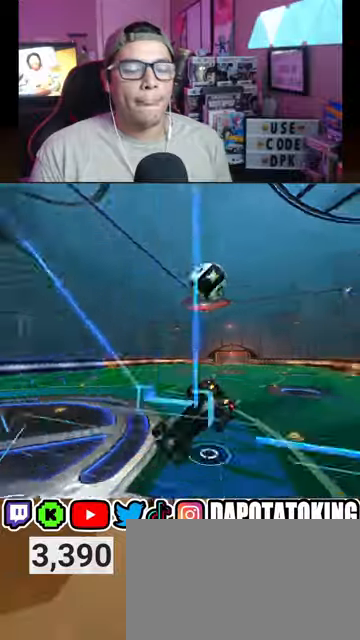
{"buttons": ["R2"], "left_stick": "center", "right_stick": "center", "events": [[33, "R1", "down"], [133, "R1", "up"], [167, "left_stick", "center"]]}